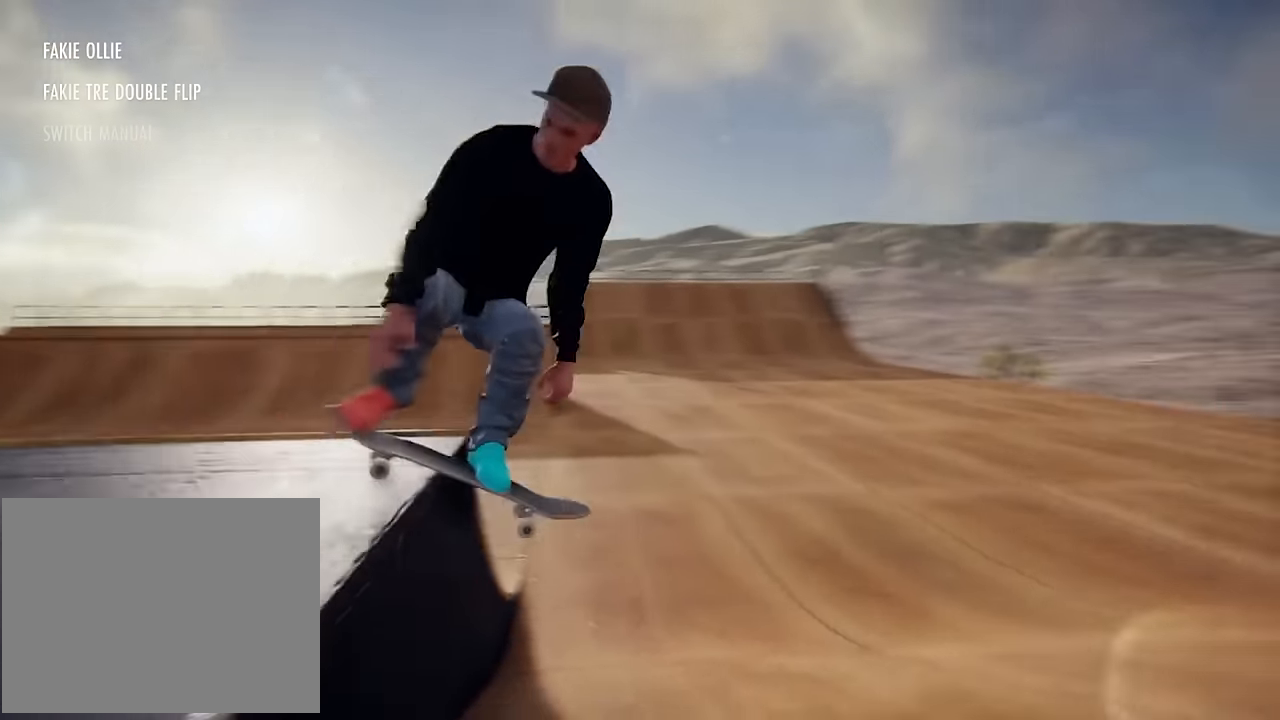
Gameplay with a controller (Xbox layout); each line is a JSON object with the inputs held at the frame after it. "events" lists button and stick changes between this image and that frame as [ms after this image, input, new state], when the widget could be followed in between. Not read: L3 R3.
{"buttons": ["L2", "R2"], "left_stick": "left", "right_stick": "up-left"}
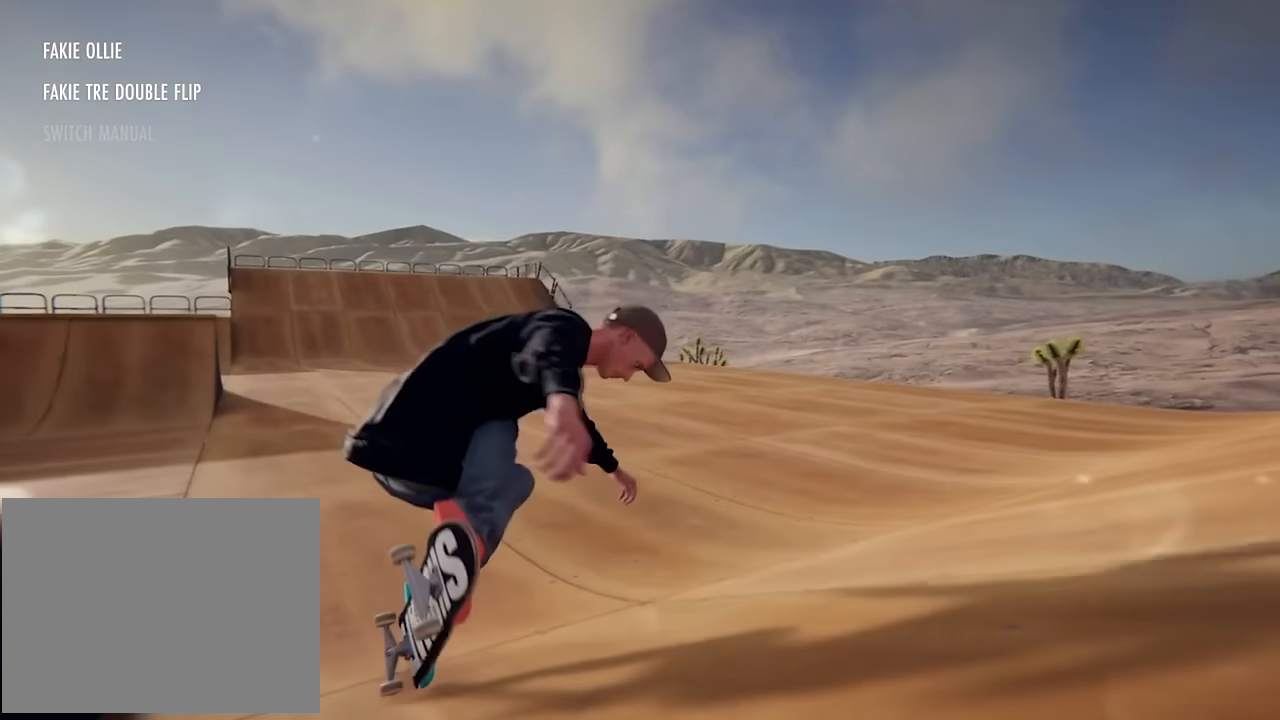
{"buttons": [], "left_stick": "center", "right_stick": "center", "events": [[33, "L2", "up"], [116, "R2", "up"], [317, "left_stick", "center"], [333, "right_stick", "center"]]}
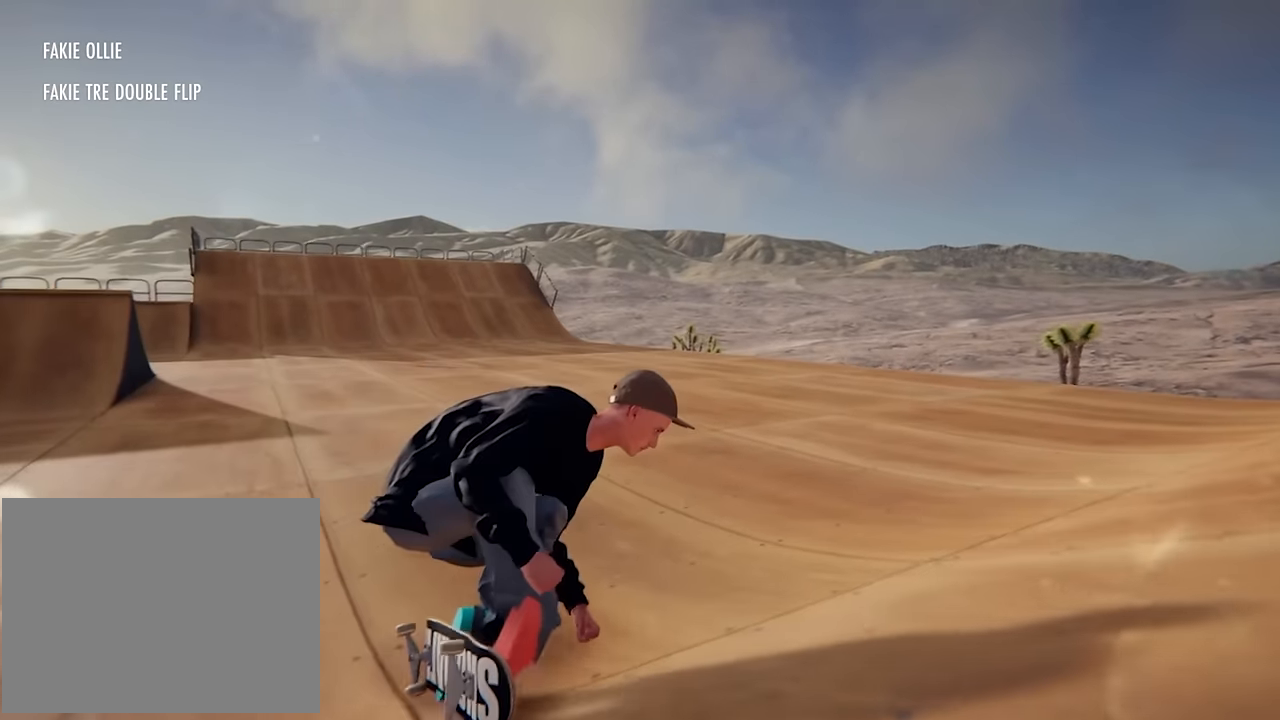
{"buttons": [], "left_stick": "center", "right_stick": "center", "events": []}
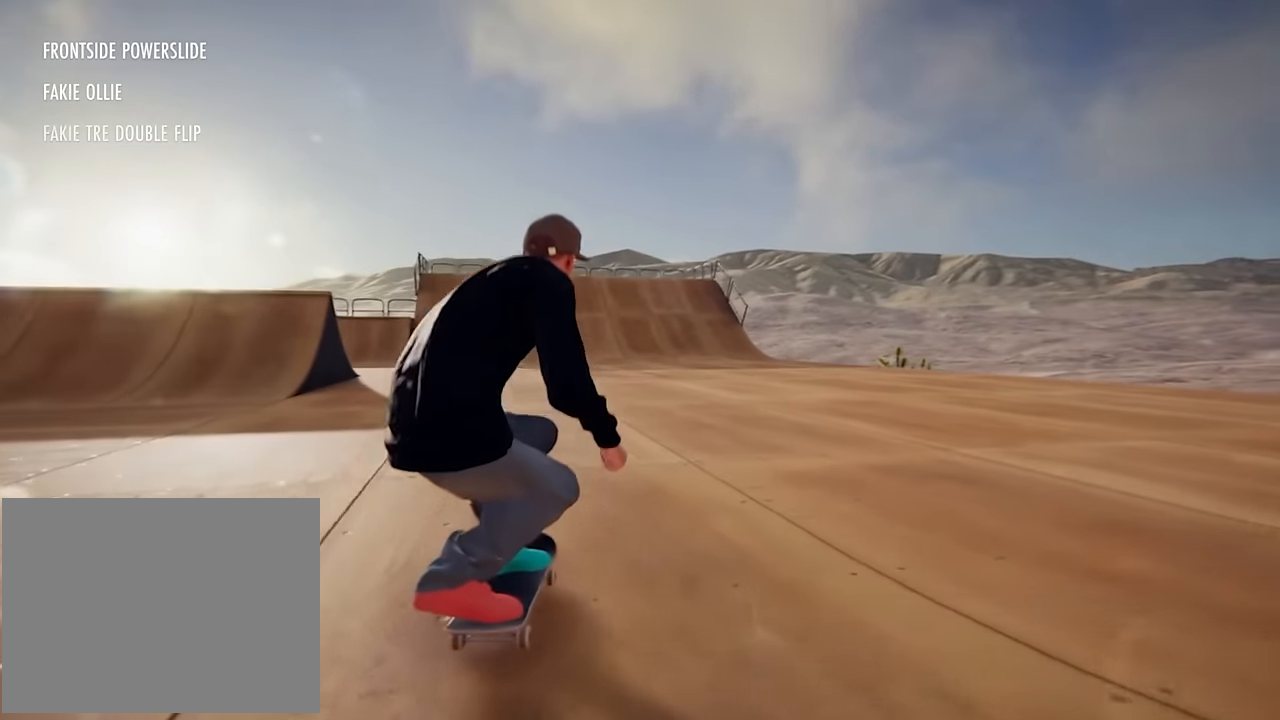
{"buttons": [], "left_stick": "center", "right_stick": "center", "events": [[166, "left_stick", "left"], [417, "left_stick", "center"]]}
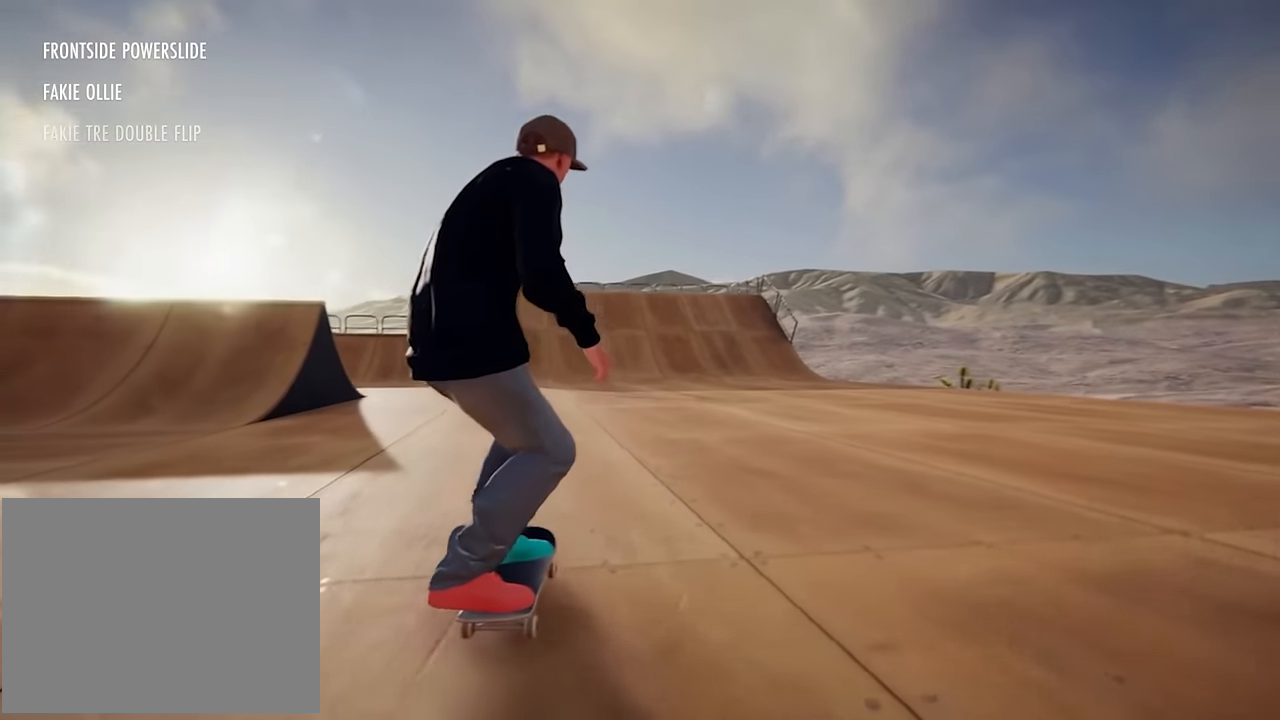
{"buttons": [], "left_stick": "right", "right_stick": "center", "events": [[167, "left_stick", "right"]]}
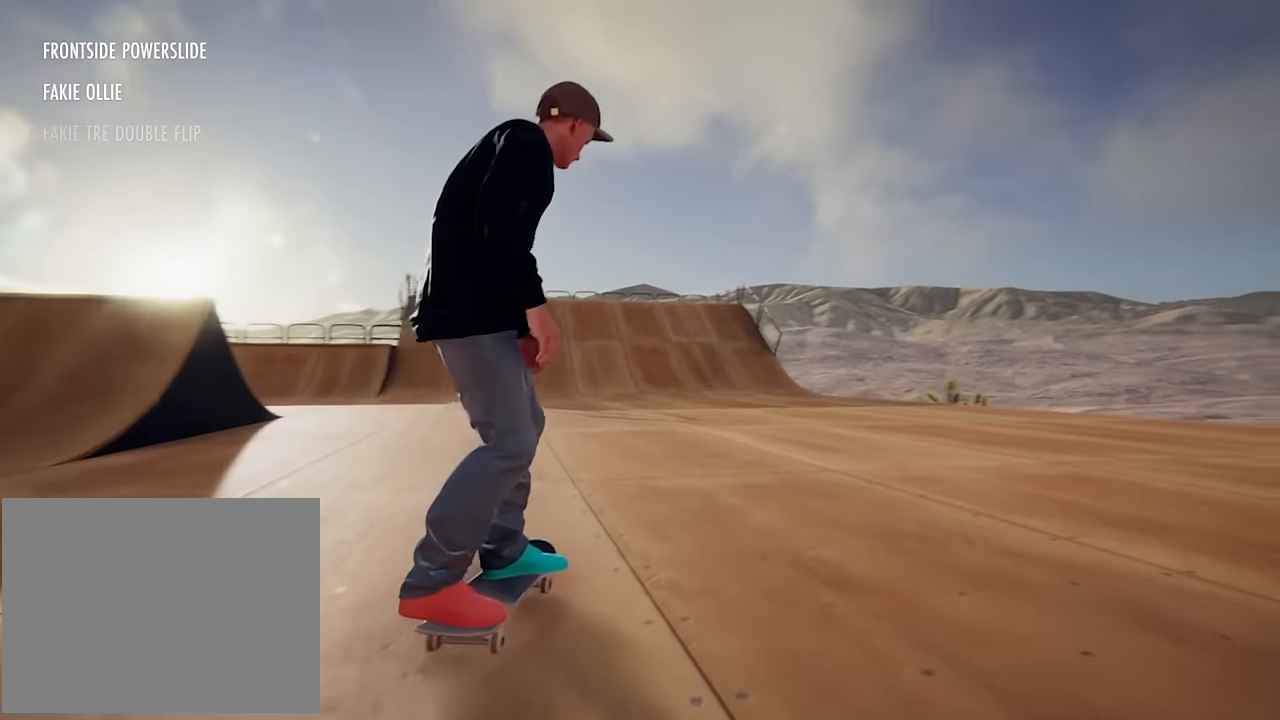
{"buttons": ["X"], "left_stick": "center", "right_stick": "center", "events": [[133, "left_stick", "center"], [150, "X", "down"]]}